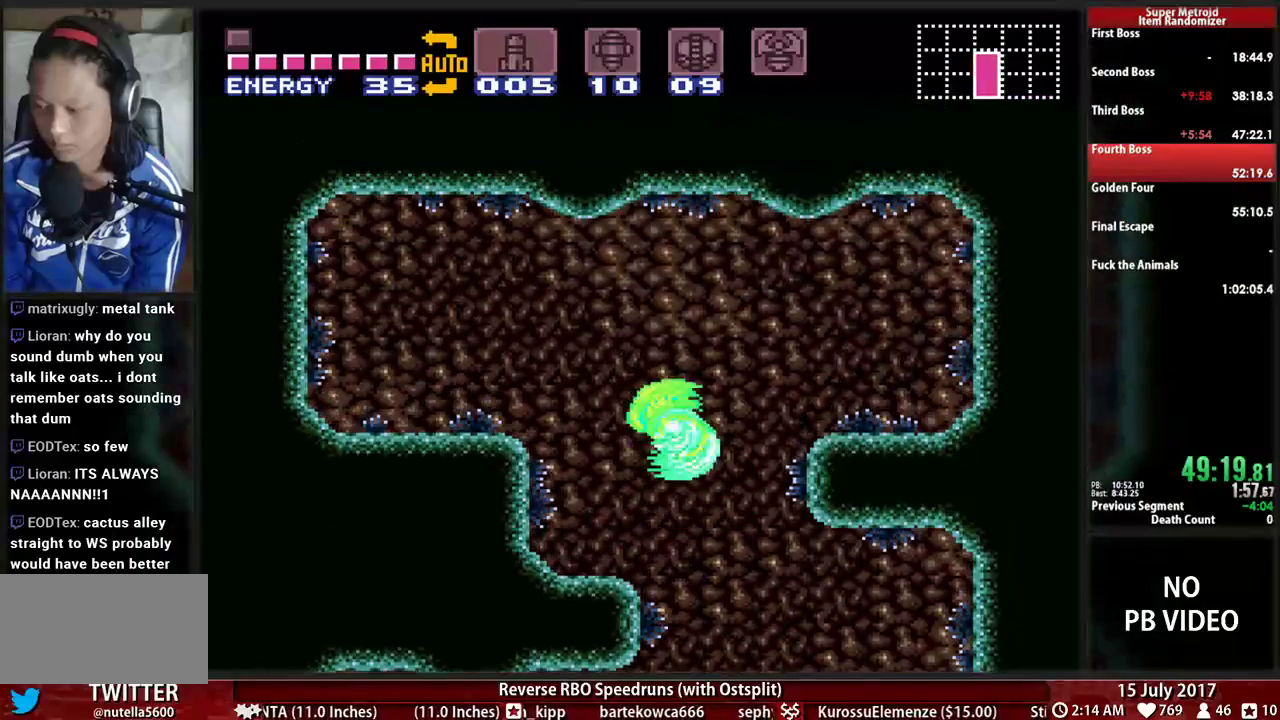
Gameplay with a controller (Nintendo layout); each line is a JSON object with the inputs held at the frame after it. "events" lists button and stick changes between this image and that frame as [ms after this image, input, new state], when the widget could be followed in between. Not read: L3 R3 SELECT START.
{"buttons": ["DPAD_LEFT"], "events": [[431, "A", "up"]]}
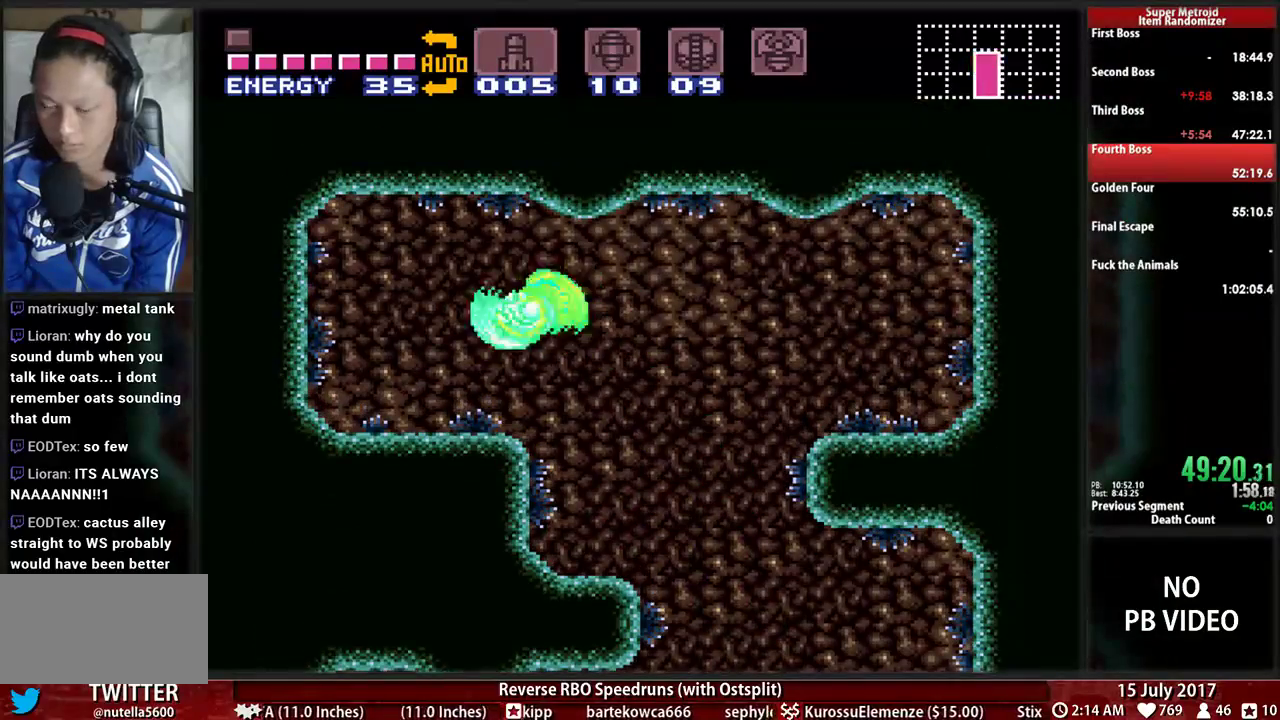
{"buttons": ["B", "DPAD_LEFT"], "events": [[69, "B", "down"]]}
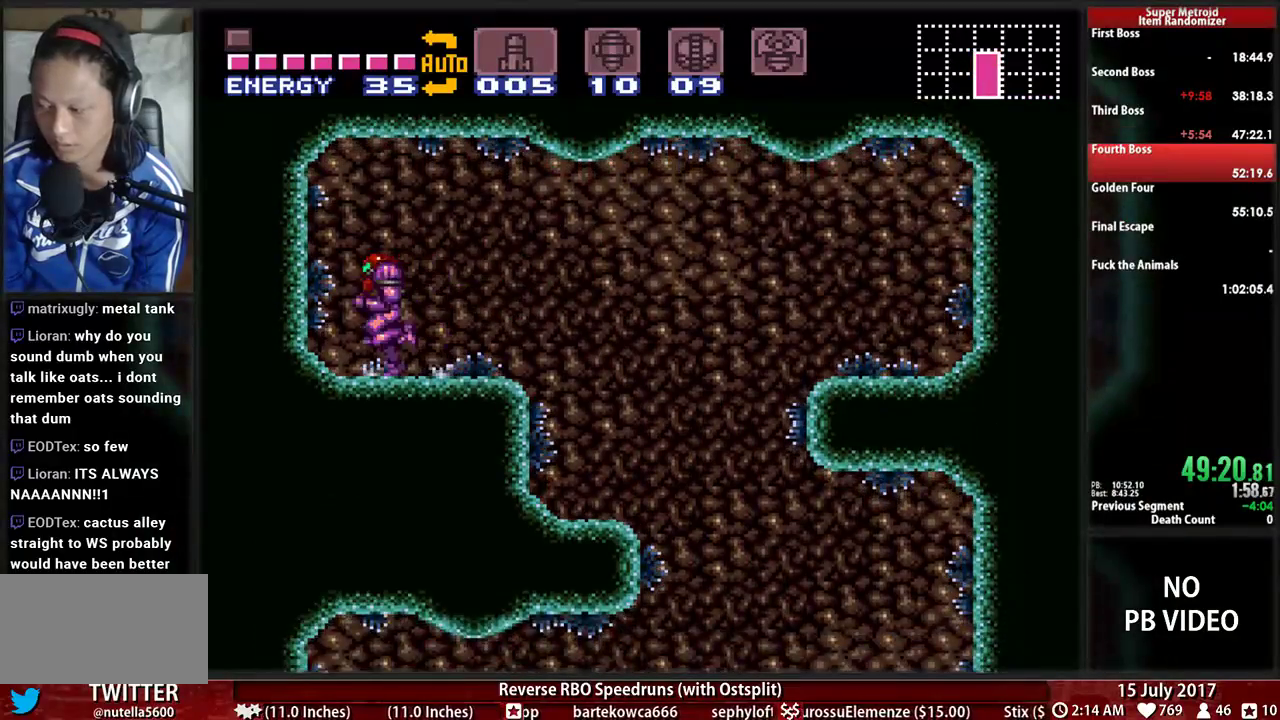
{"buttons": ["DPAD_LEFT"], "events": [[34, "A", "down"], [34, "B", "up"], [69, "DPAD_LEFT", "up"], [138, "DPAD_DOWN", "down"], [241, "DPAD_DOWN", "up"], [276, "DPAD_DOWN", "down"], [345, "DPAD_LEFT", "down"], [379, "A", "up"], [414, "DPAD_DOWN", "up"]]}
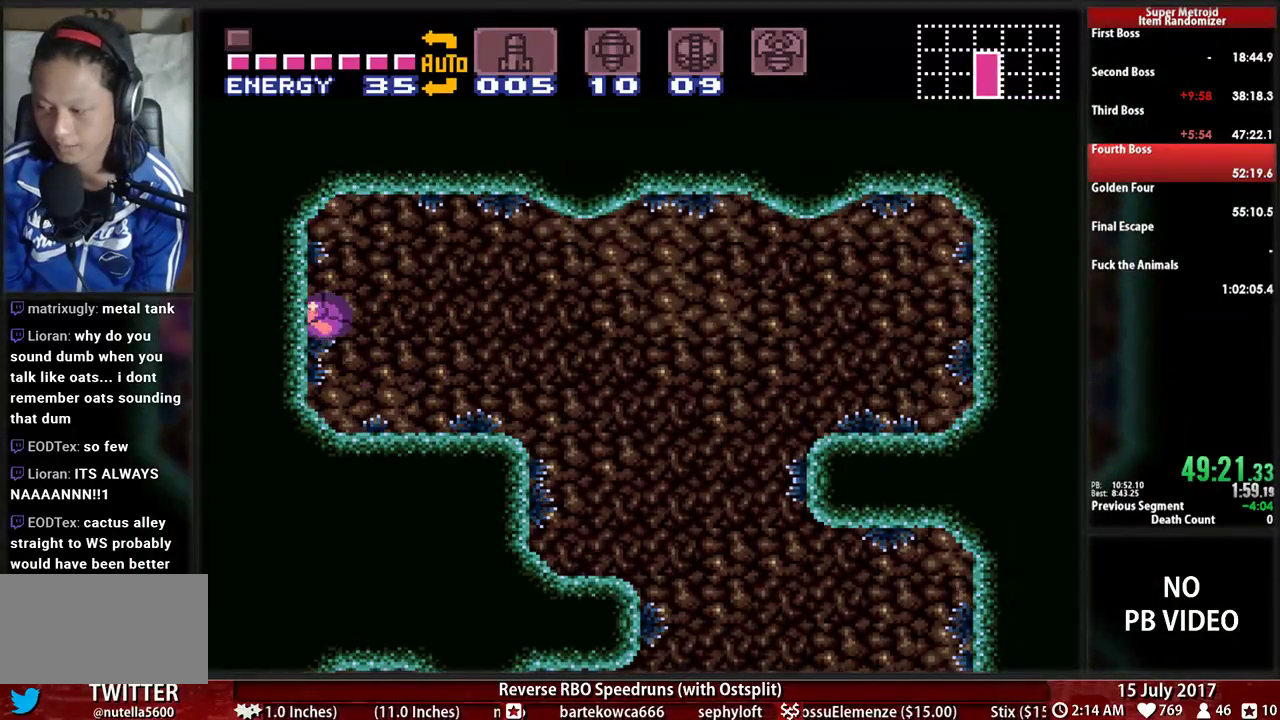
{"buttons": ["B", "DPAD_LEFT"], "events": [[17, "B", "down"]]}
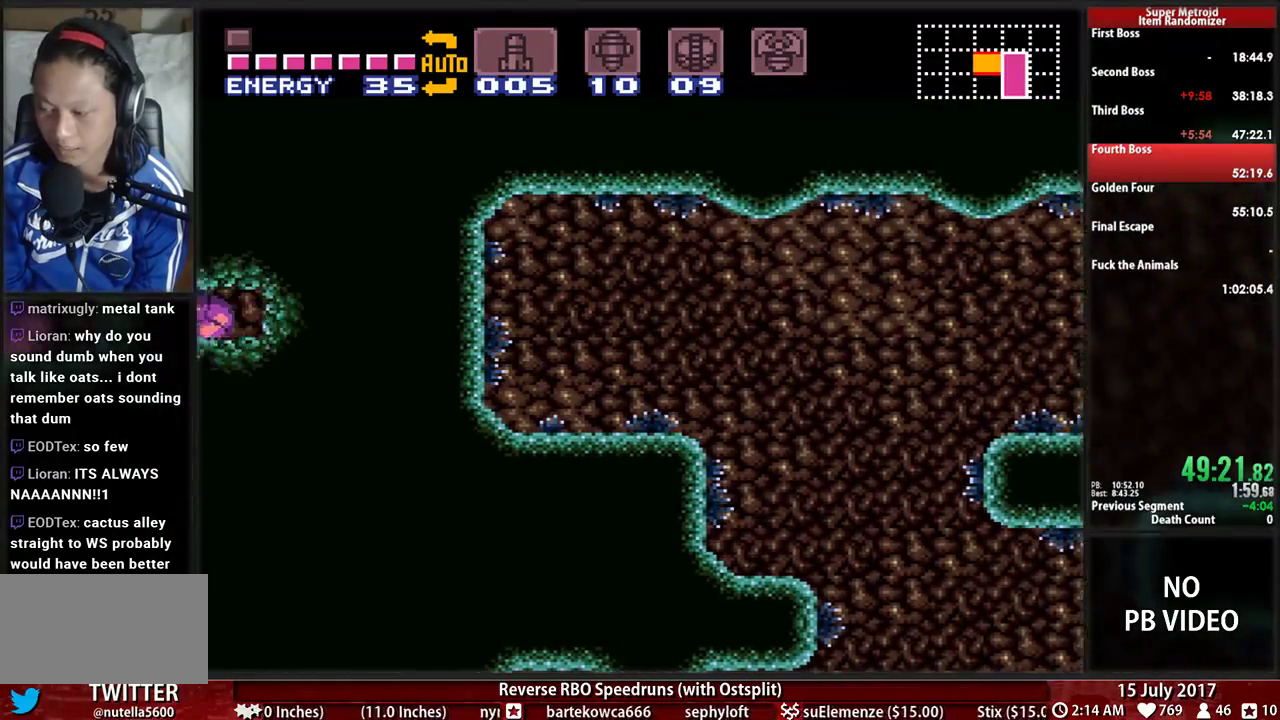
{"buttons": ["B", "DPAD_LEFT"], "events": []}
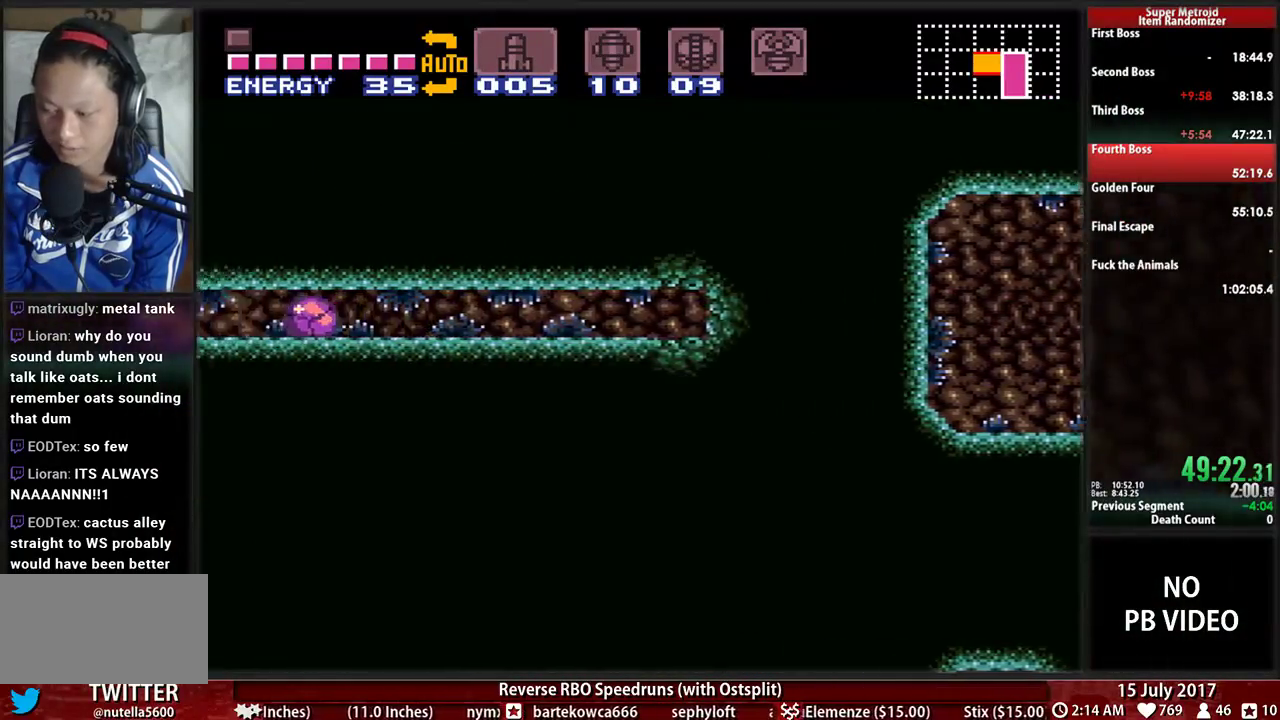
{"buttons": ["B", "DPAD_LEFT"], "events": []}
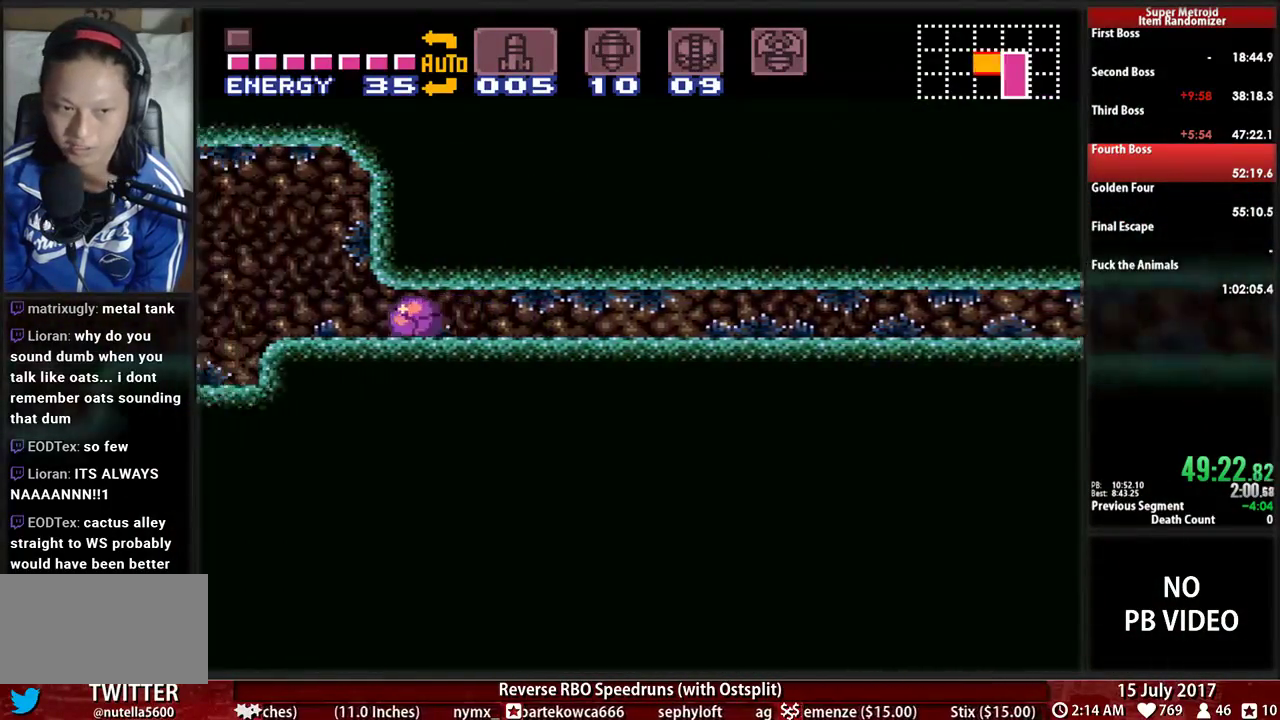
{"buttons": ["B", "DPAD_UP"], "events": [[500, "DPAD_LEFT", "up"], [500, "DPAD_UP", "down"]]}
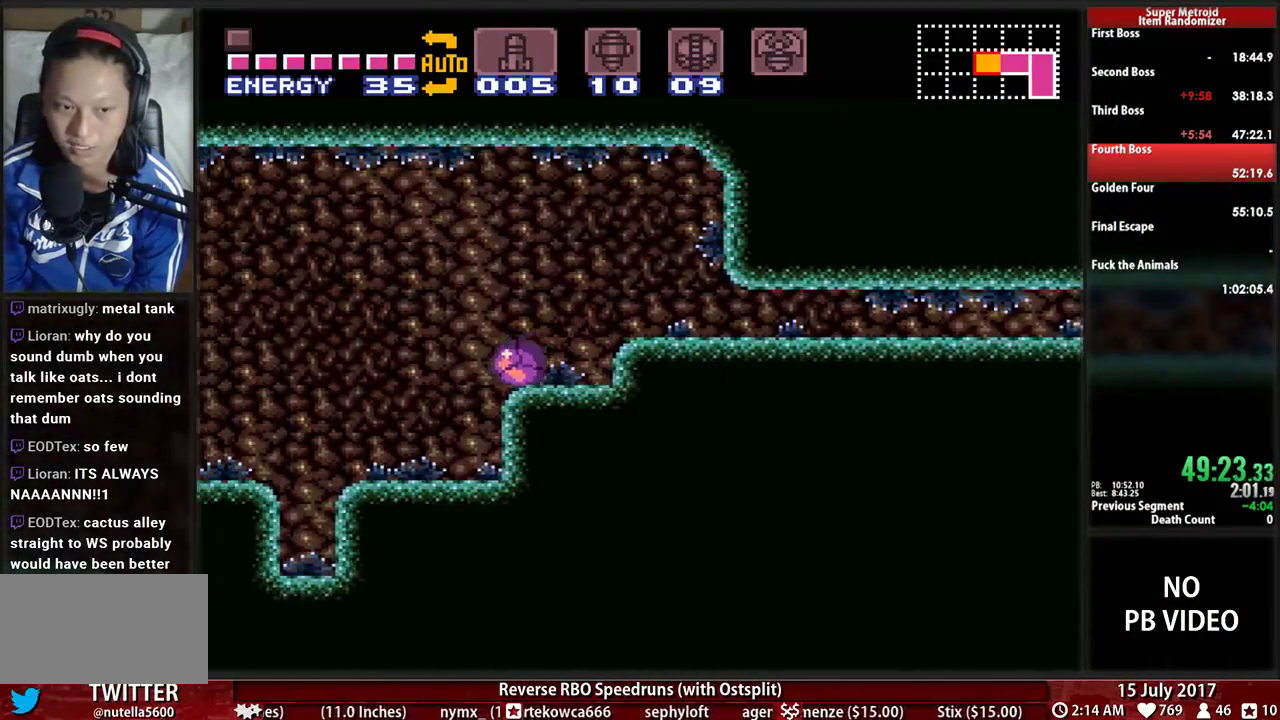
{"buttons": ["B"], "events": [[69, "DPAD_LEFT", "down"], [138, "DPAD_UP", "up"], [328, "X", "down"], [431, "X", "up"], [466, "DPAD_LEFT", "up"]]}
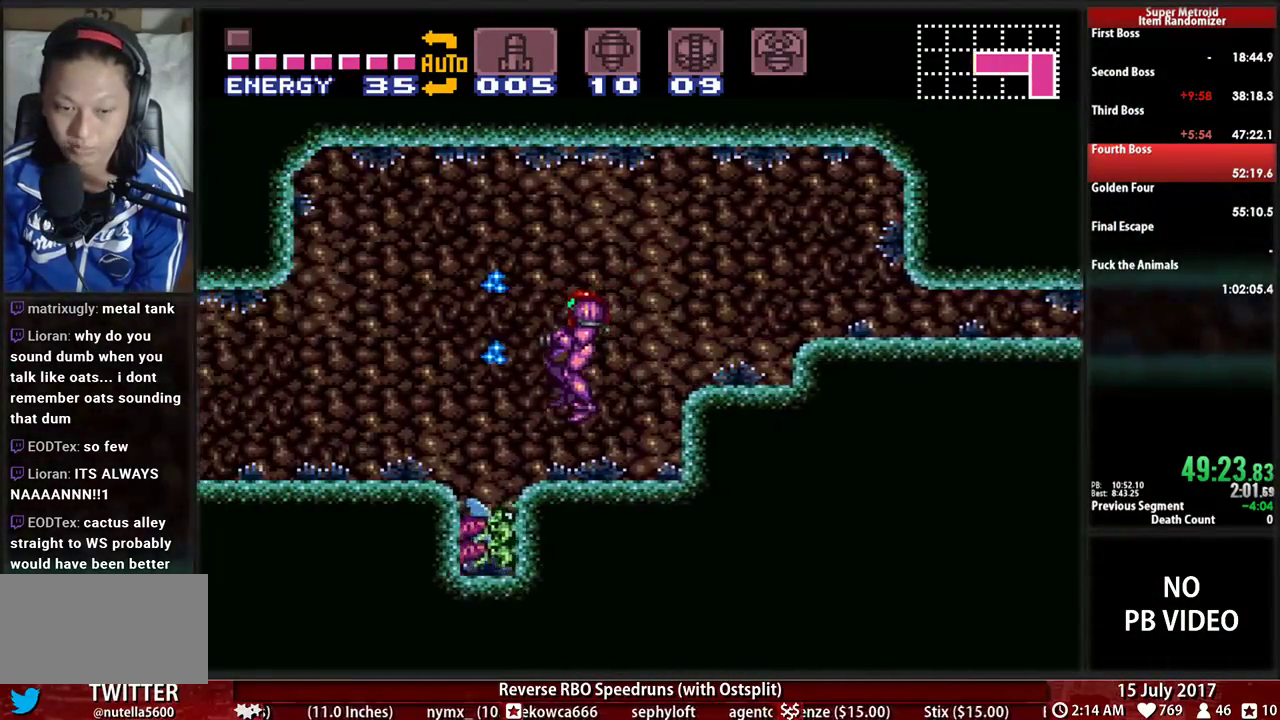
{"buttons": ["A", "DPAD_LEFT"], "events": [[103, "DPAD_RIGHT", "down"], [259, "DPAD_RIGHT", "up"], [293, "DPAD_LEFT", "down"], [362, "A", "down"], [362, "B", "up"]]}
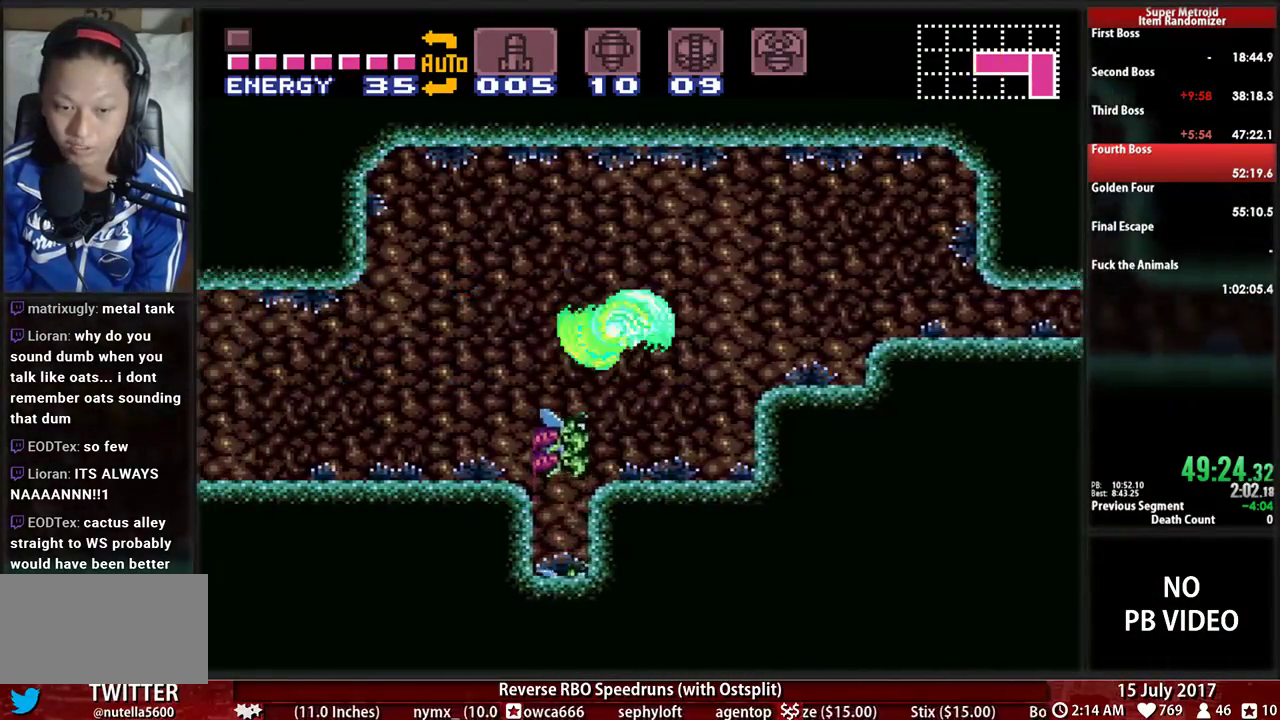
{"buttons": ["X", "DPAD_LEFT"], "events": [[34, "A", "up"], [431, "X", "down"]]}
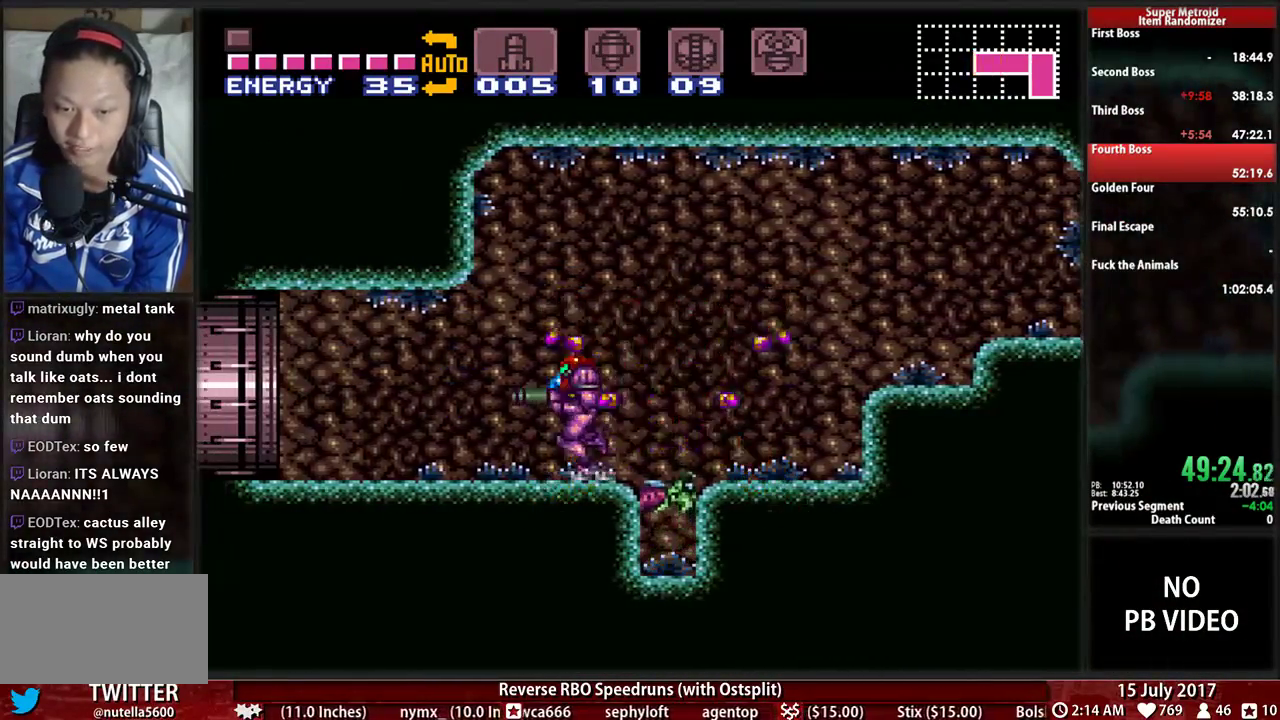
{"buttons": ["B", "Y", "R1", "DPAD_LEFT"], "events": [[34, "X", "up"], [103, "B", "down"], [241, "R1", "down"], [259, "R1", "up"], [362, "R1", "down"], [397, "Y", "down"]]}
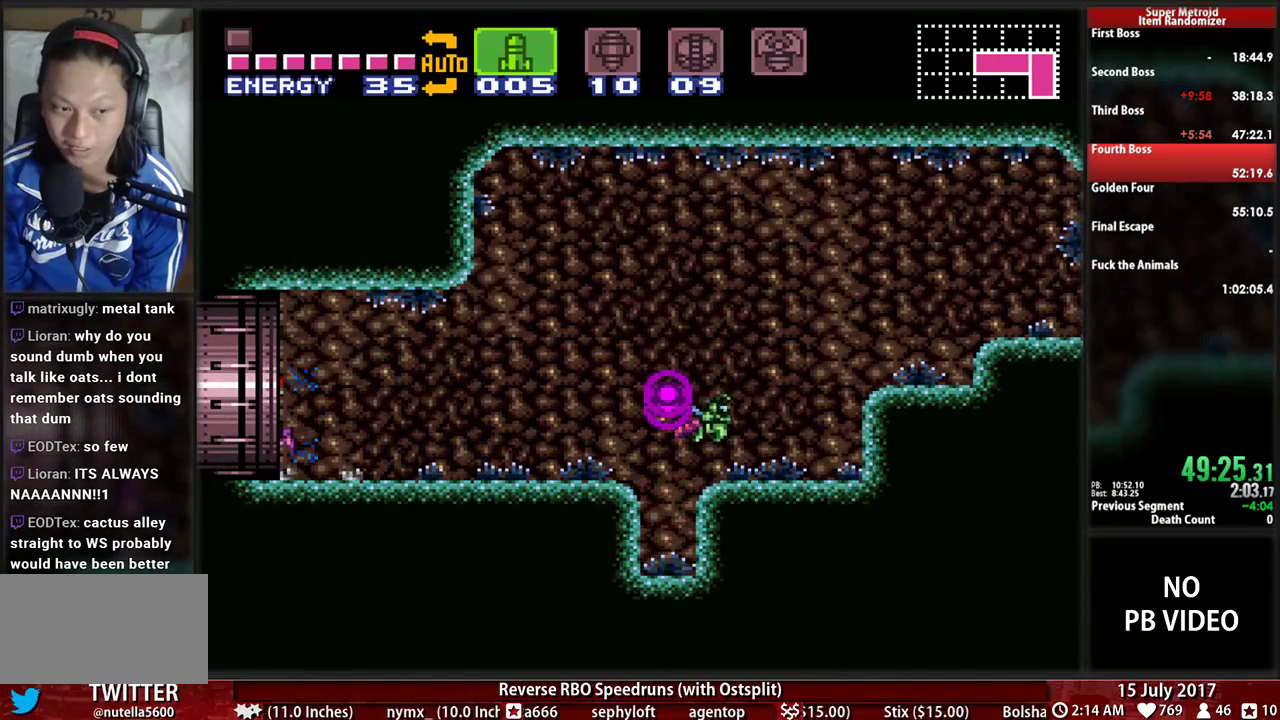
{"buttons": [], "events": [[34, "Y", "up"], [138, "Y", "down"], [207, "Y", "up"], [241, "B", "up"], [328, "DPAD_LEFT", "up"], [328, "R1", "up"], [362, "L1", "down"], [483, "L1", "up"]]}
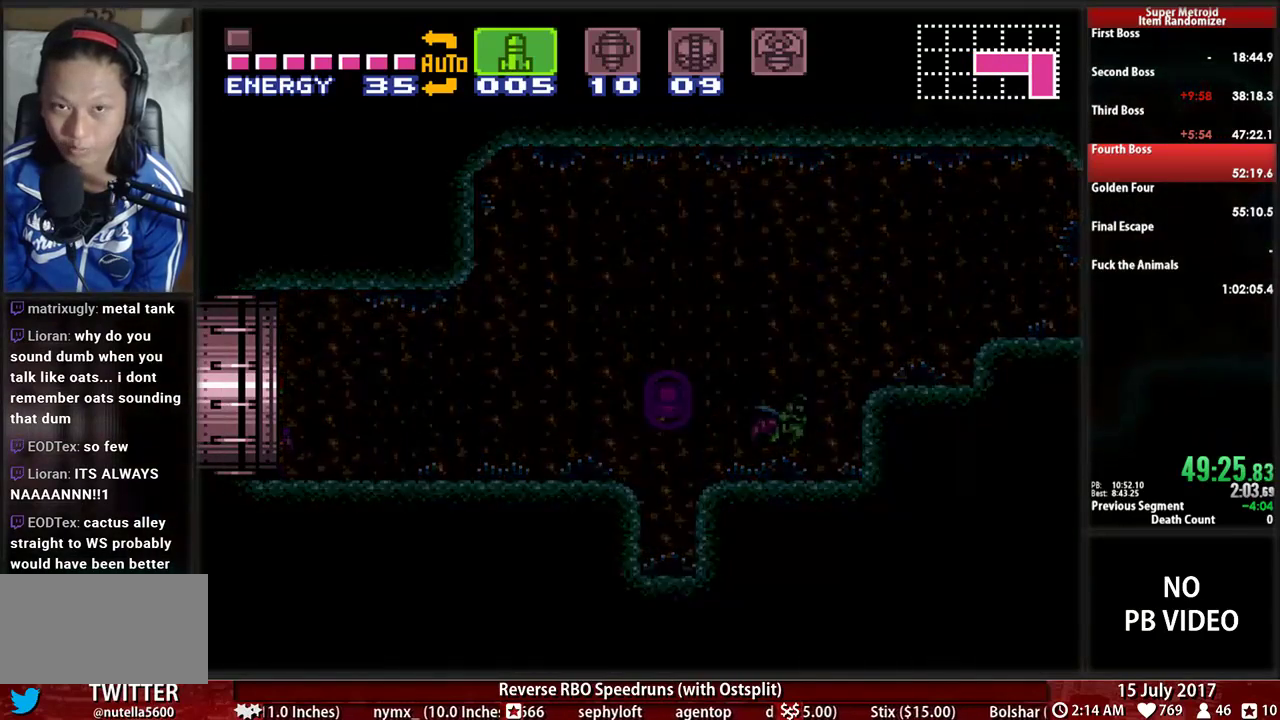
{"buttons": ["B"], "events": [[190, "B", "down"]]}
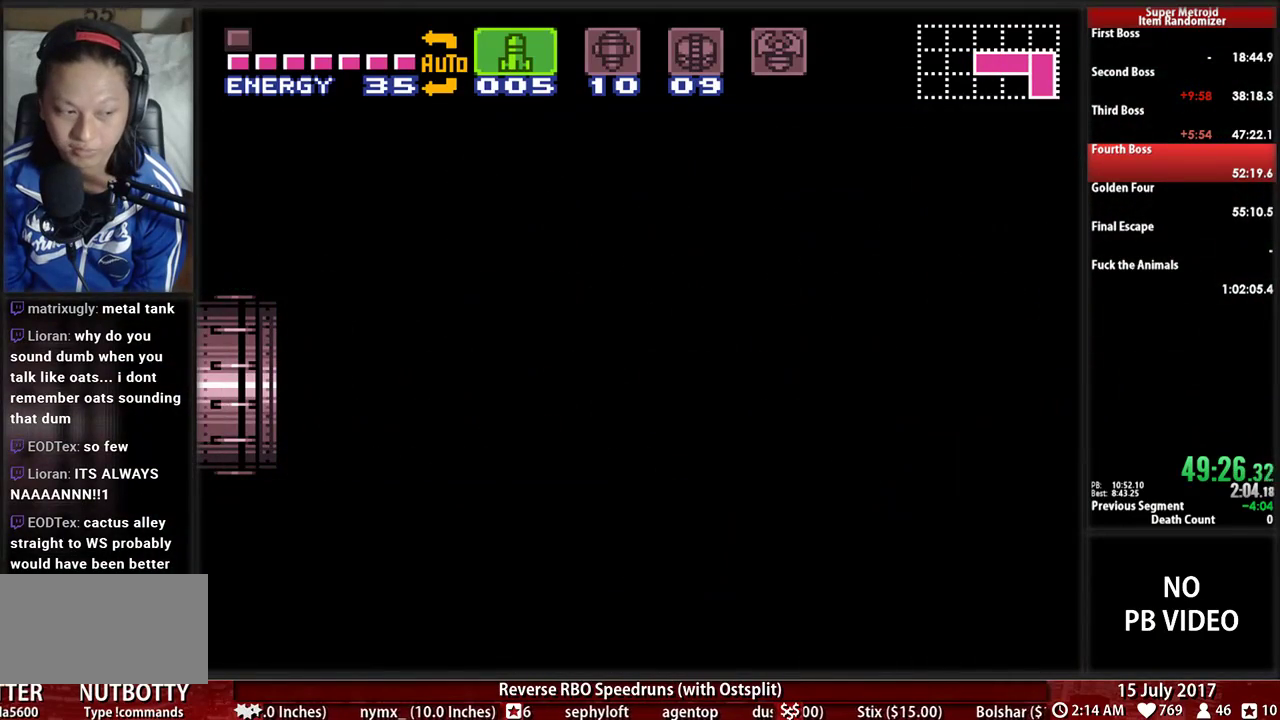
{"buttons": ["B"], "events": []}
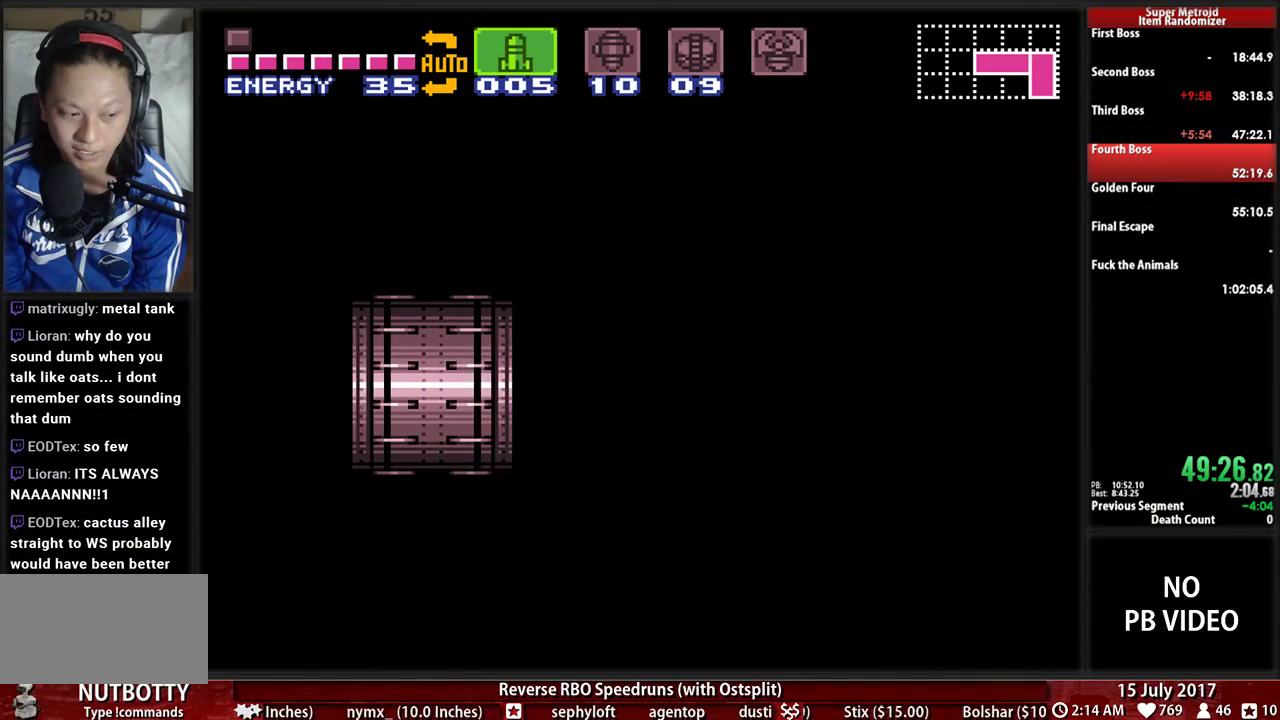
{"buttons": ["B", "DPAD_LEFT"], "events": [[190, "DPAD_LEFT", "down"]]}
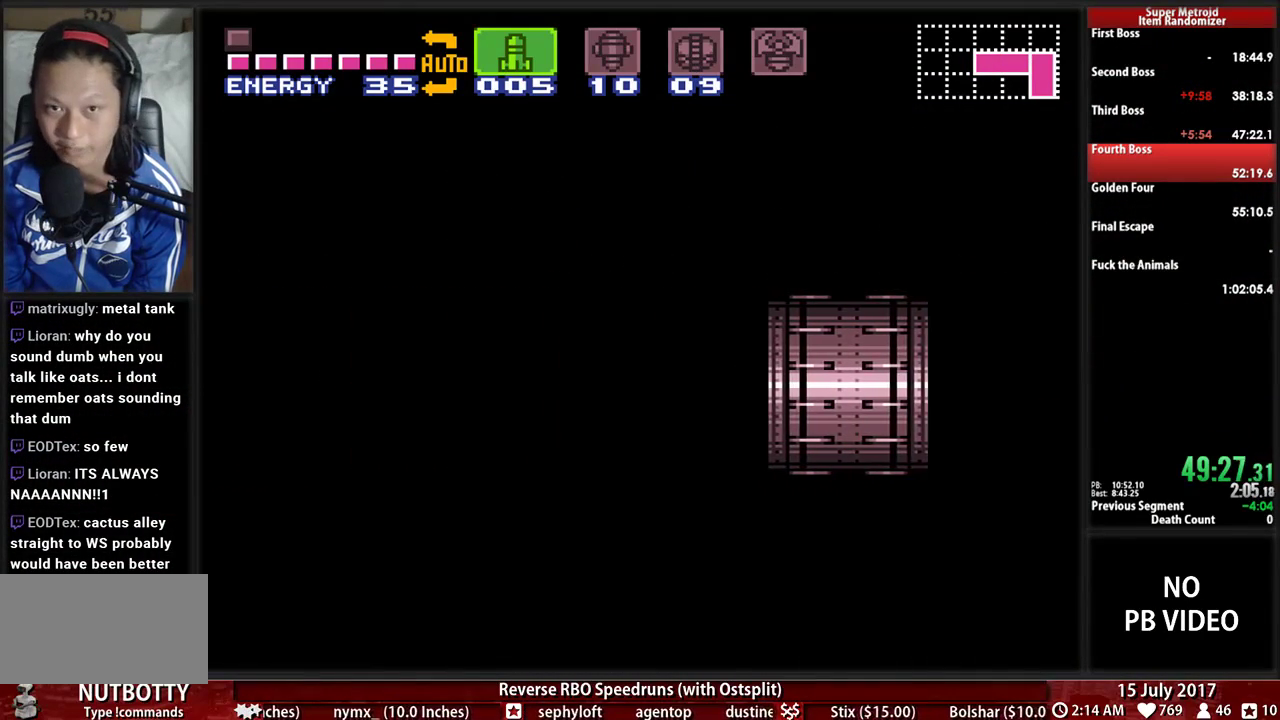
{"buttons": ["B", "L1"], "events": [[155, "L1", "down"], [379, "L1", "up"], [483, "DPAD_LEFT", "up"], [483, "L1", "down"]]}